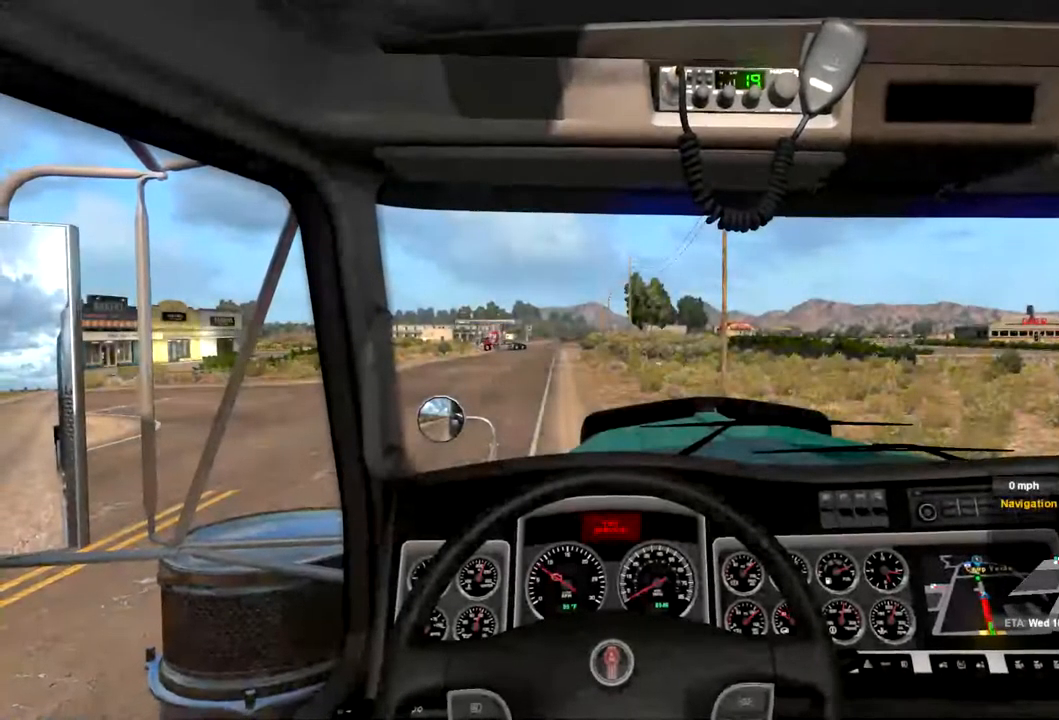
Gameplay with a controller (Xbox layout); each line is a JSON object with the inputs held at the frame after it (dt_ms = milliseconds from this image to that frame). "events" lists button and stick changes between this image and that frame as [ms after this image, input, new state], when the widget could be followed in between.
{"dt_ms": 467, "buttons": ["R2"], "left_stick": "right", "right_stick": "center", "events": [[234, "R2", "down"], [367, "left_stick", "right"]]}
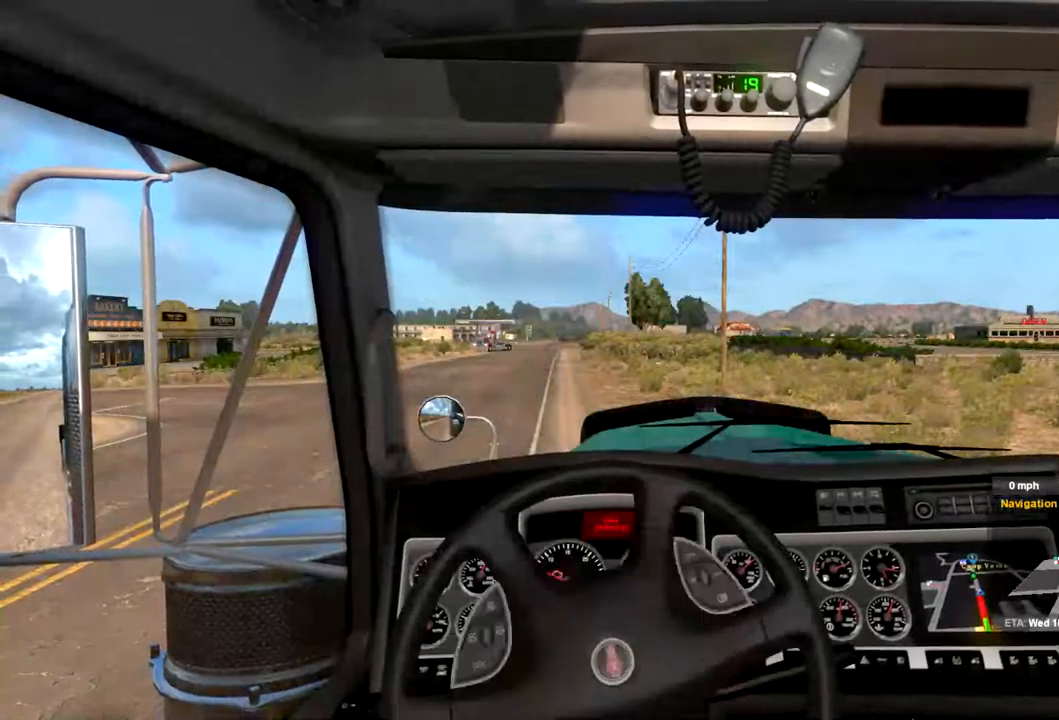
{"dt_ms": 500, "buttons": ["R2"], "left_stick": "center", "right_stick": "center", "events": [[34, "left_stick", "center"]]}
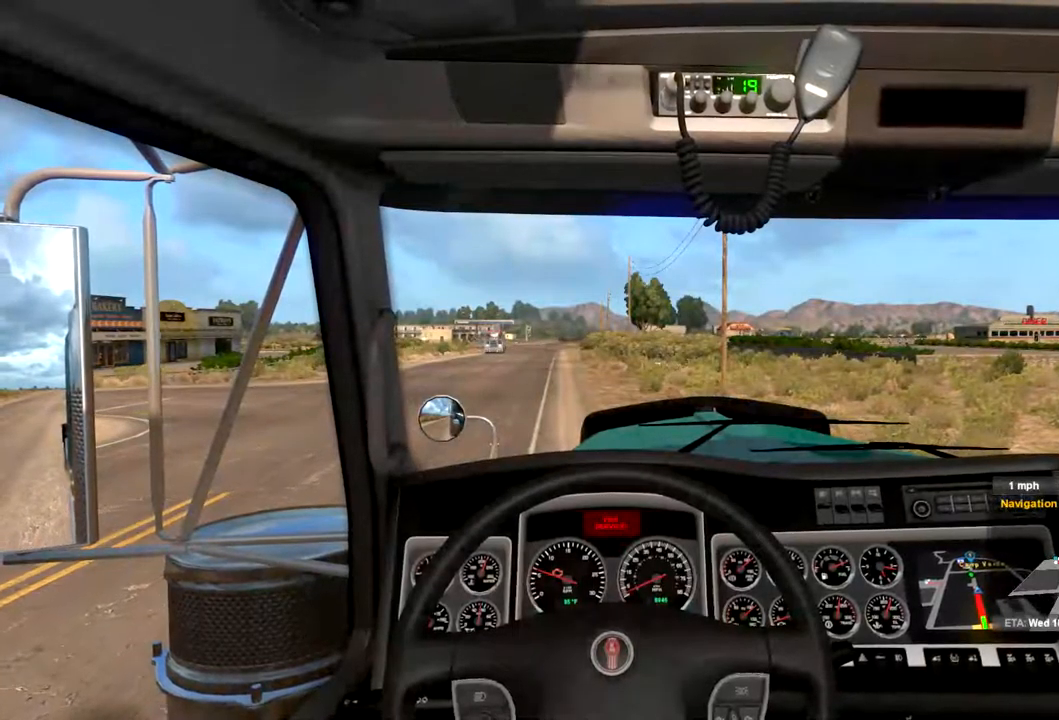
{"dt_ms": 500, "buttons": ["R2"], "left_stick": "right", "right_stick": "center", "events": [[67, "left_stick", "right"], [267, "left_stick", "center"], [434, "left_stick", "right"]]}
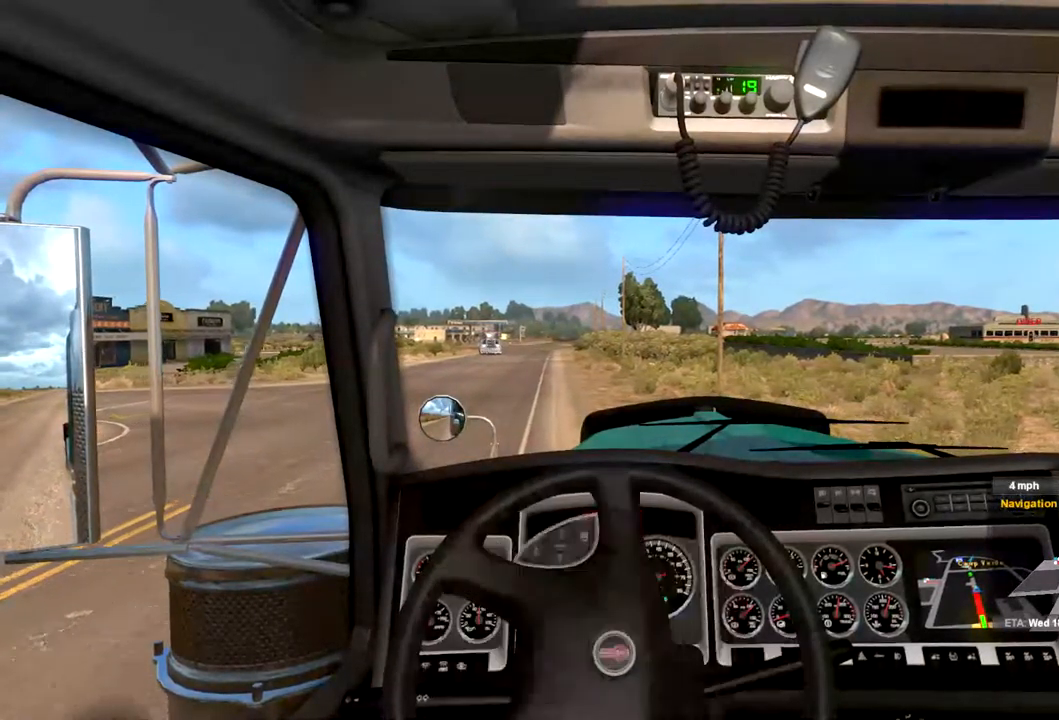
{"dt_ms": 500, "buttons": ["R2"], "left_stick": "right", "right_stick": "center", "events": []}
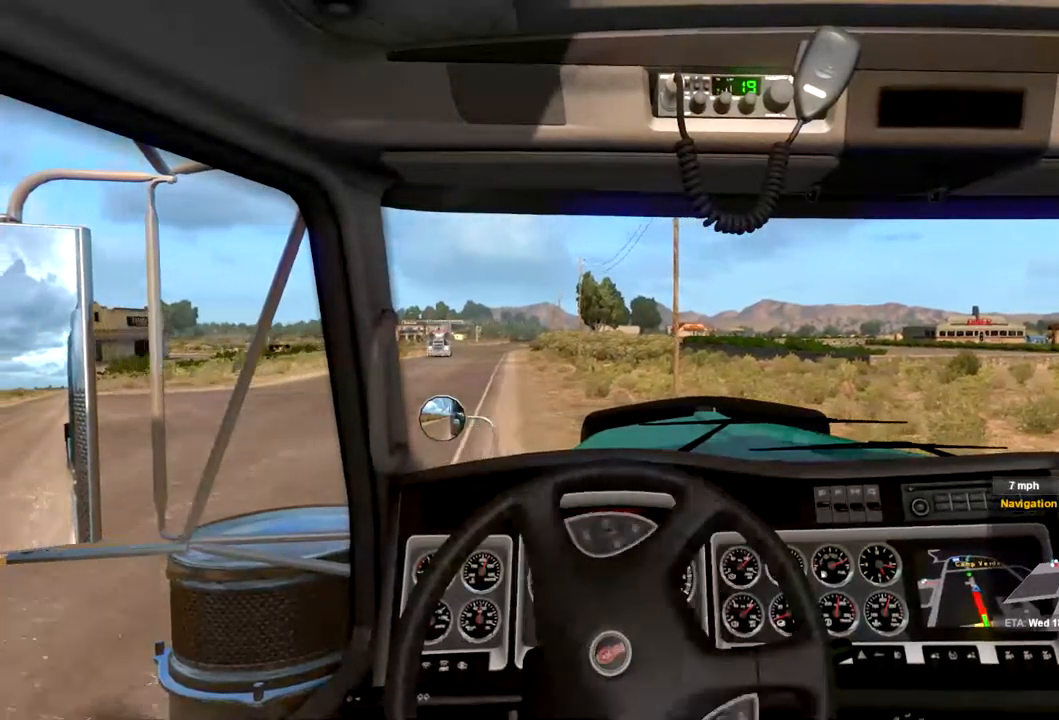
{"dt_ms": 500, "buttons": [], "left_stick": "left", "right_stick": "center", "events": [[167, "left_stick", "left"], [234, "R2", "up"]]}
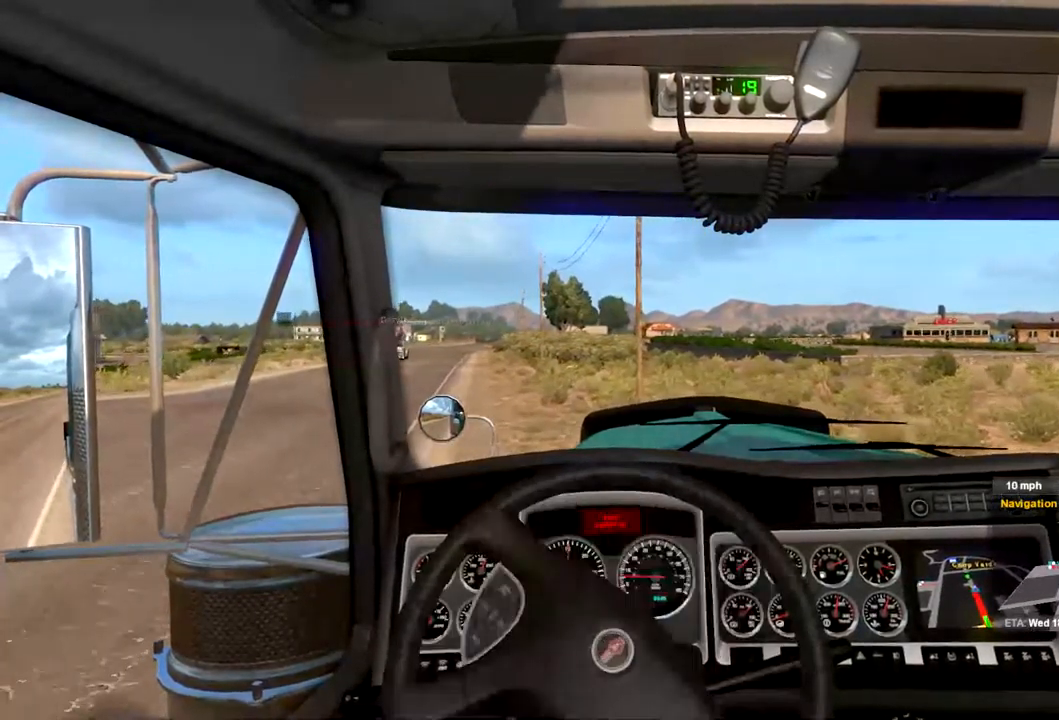
{"dt_ms": 500, "buttons": [], "left_stick": "left", "right_stick": "center", "events": []}
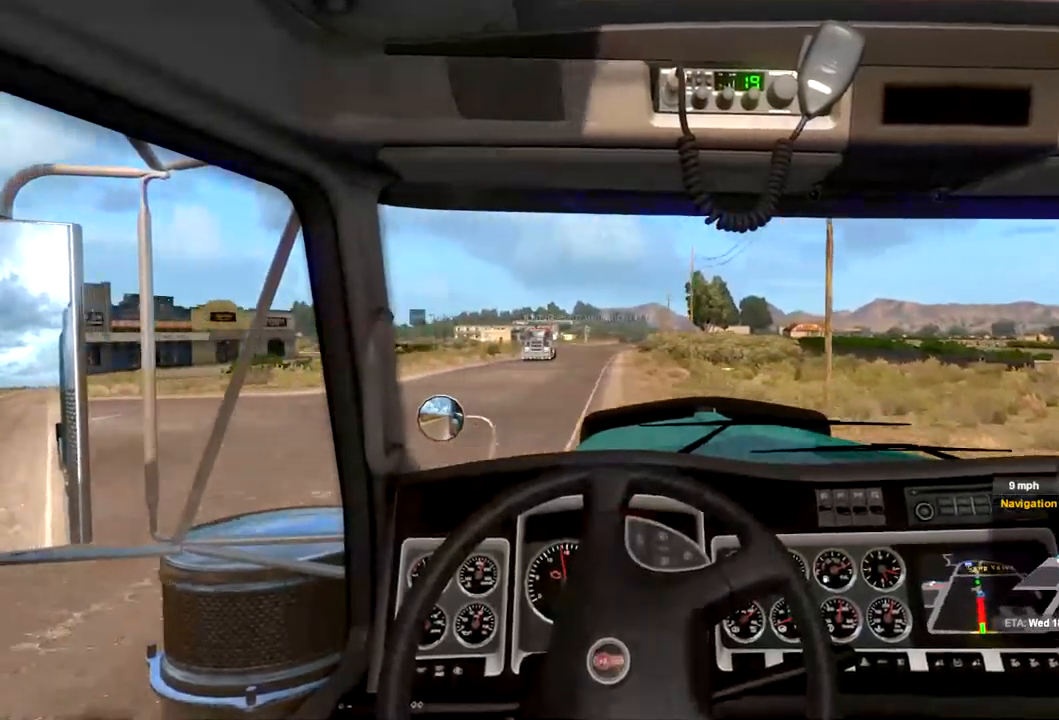
{"dt_ms": 500, "buttons": ["R2"], "left_stick": "left", "right_stick": "center", "events": [[334, "R2", "down"]]}
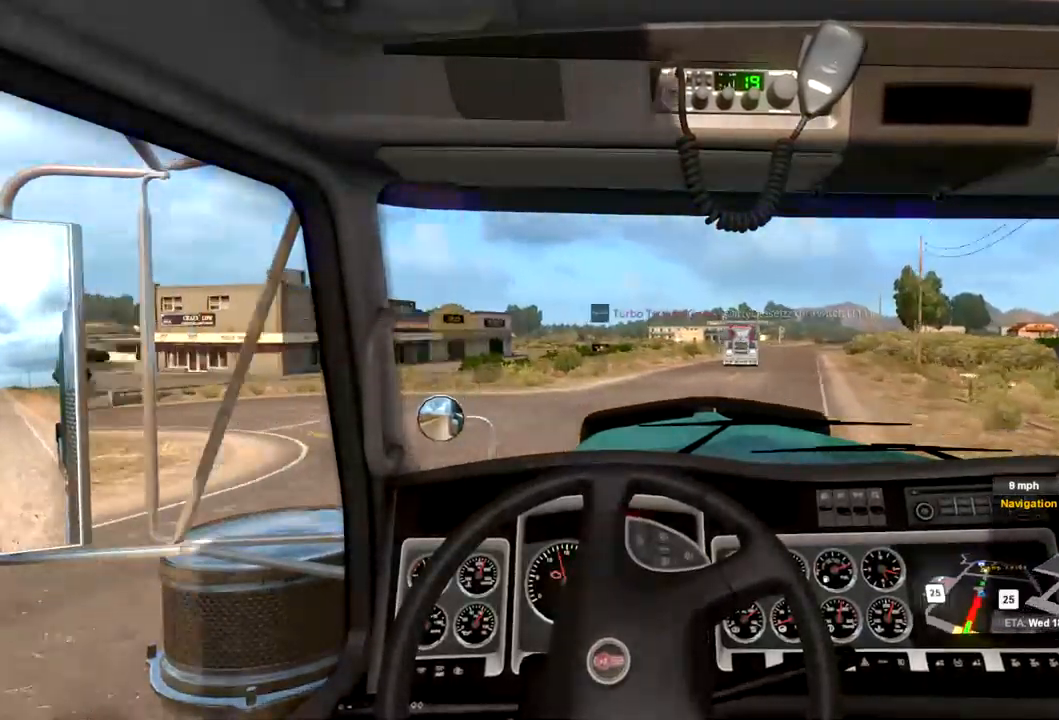
{"dt_ms": 500, "buttons": [], "left_stick": "left", "right_stick": "center", "events": [[467, "R2", "up"]]}
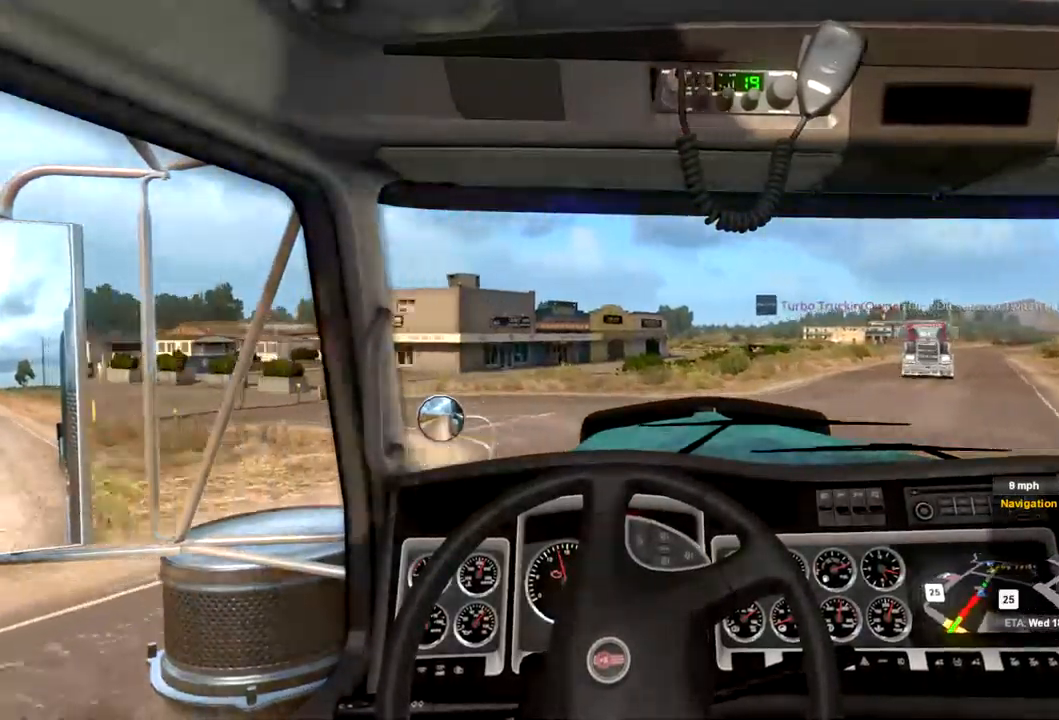
{"dt_ms": 500, "buttons": ["R2"], "left_stick": "left", "right_stick": "center", "events": [[334, "R2", "down"]]}
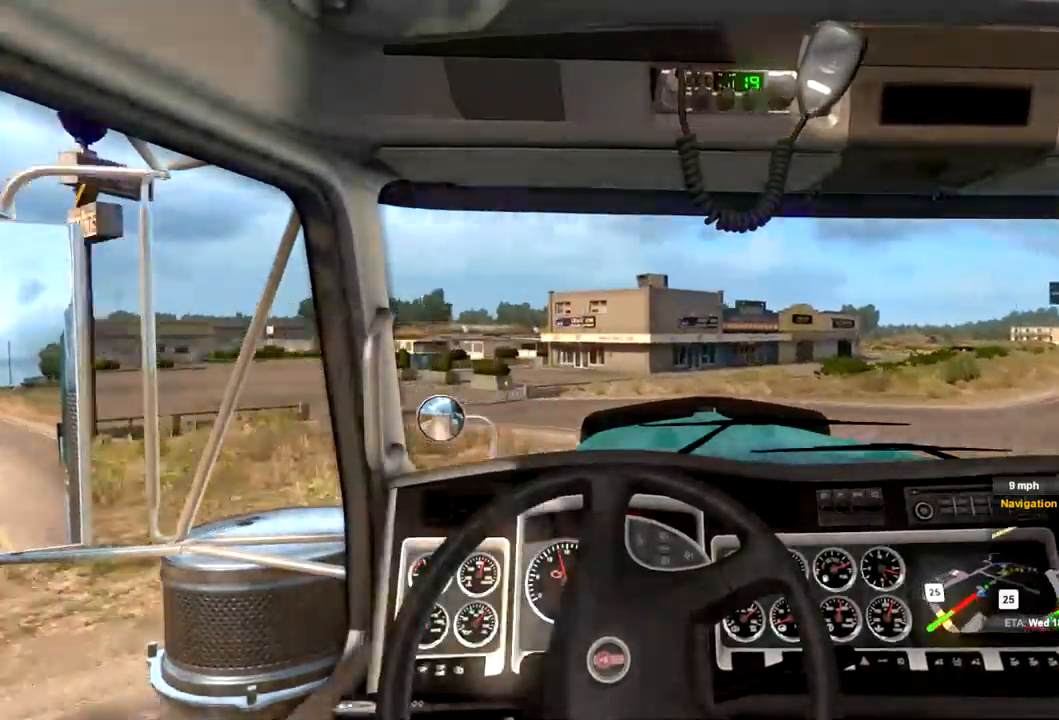
{"dt_ms": 500, "buttons": [], "left_stick": "left", "right_stick": "center", "events": [[267, "R2", "up"]]}
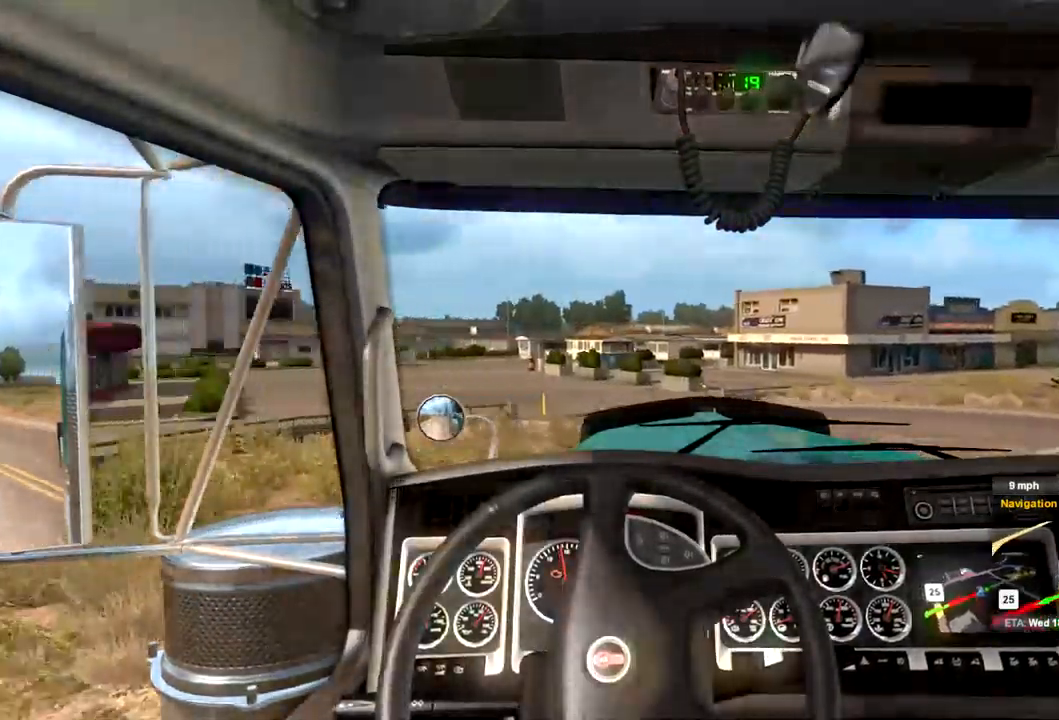
{"dt_ms": 500, "buttons": [], "left_stick": "left", "right_stick": "center", "events": []}
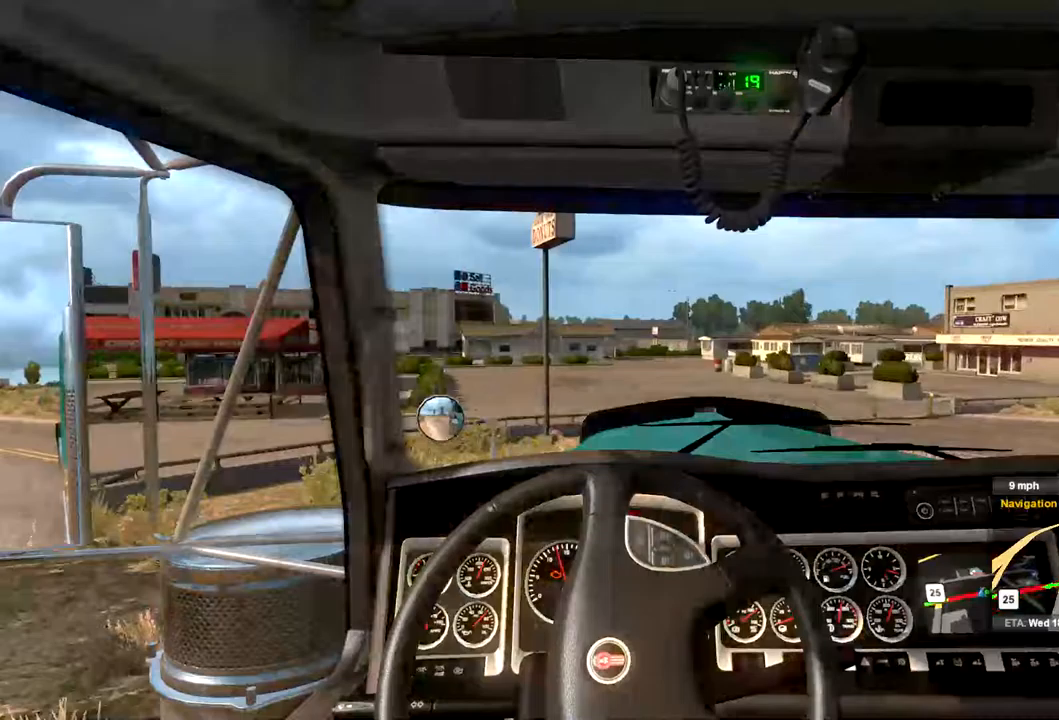
{"dt_ms": 500, "buttons": [], "left_stick": "left", "right_stick": "center", "events": []}
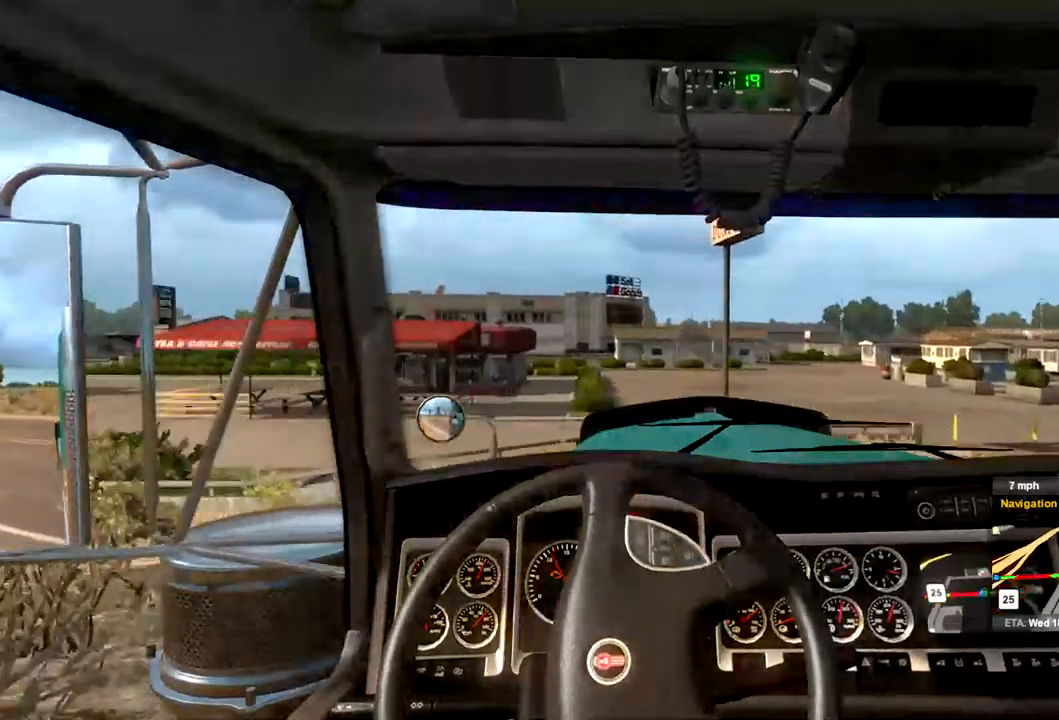
{"dt_ms": 500, "buttons": ["R2"], "left_stick": "left", "right_stick": "center", "events": [[33, "R2", "down"]]}
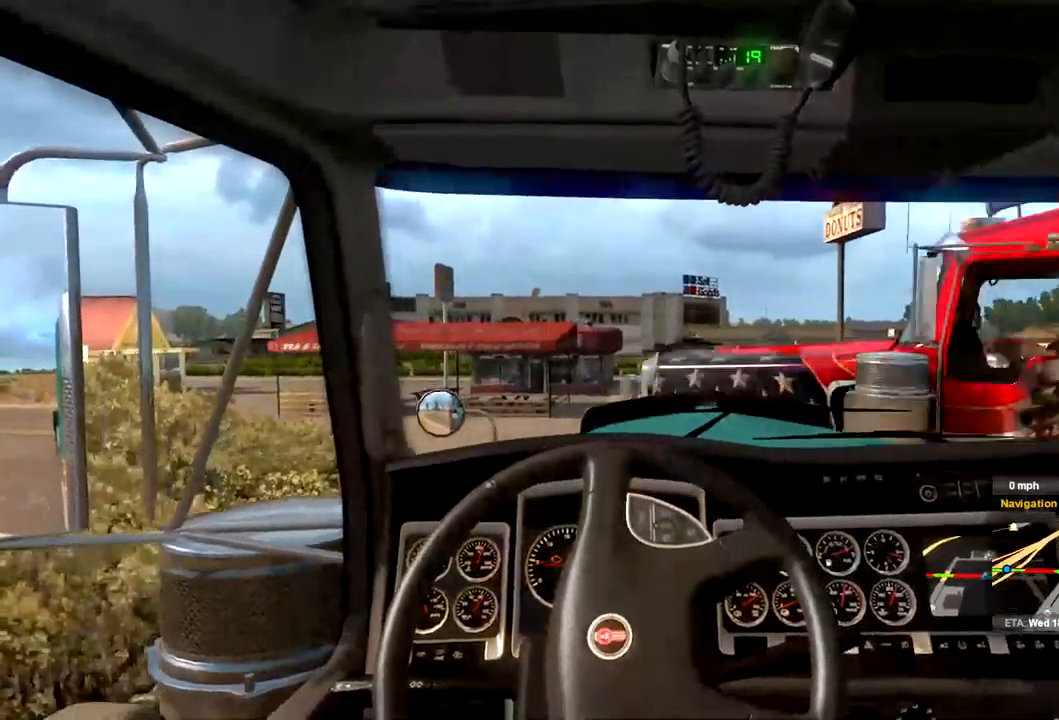
{"dt_ms": 500, "buttons": [], "left_stick": "left", "right_stick": "center", "events": [[200, "R2", "up"]]}
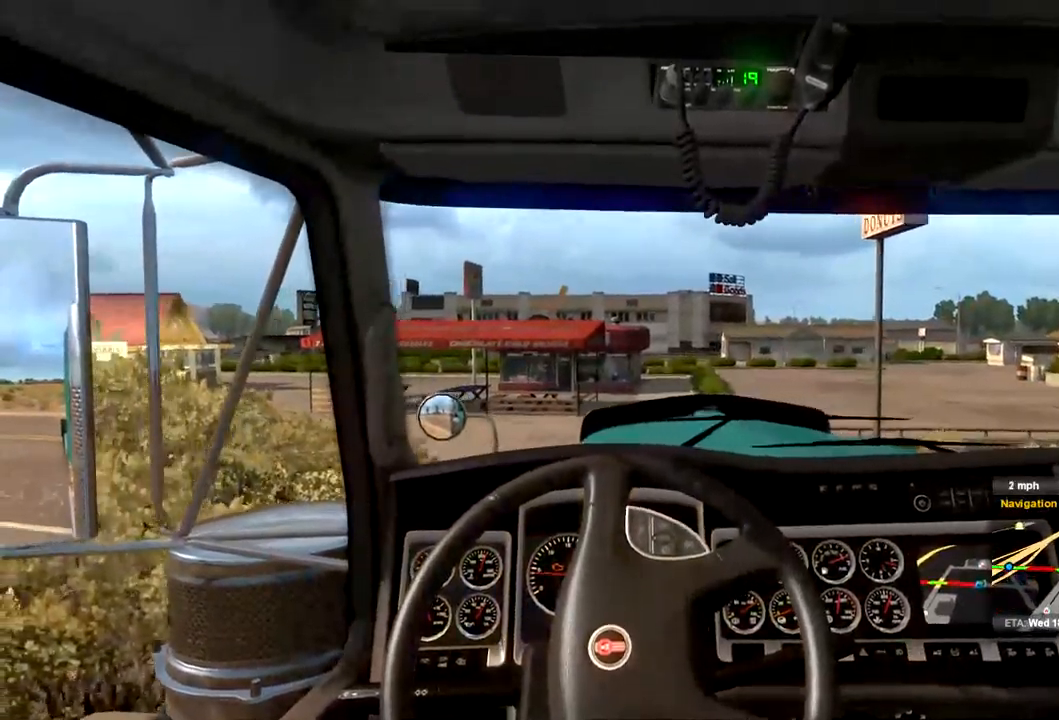
{"dt_ms": 500, "buttons": ["L2"], "left_stick": "right", "right_stick": "center", "events": [[67, "left_stick", "center"], [133, "L2", "down"], [133, "left_stick", "right"]]}
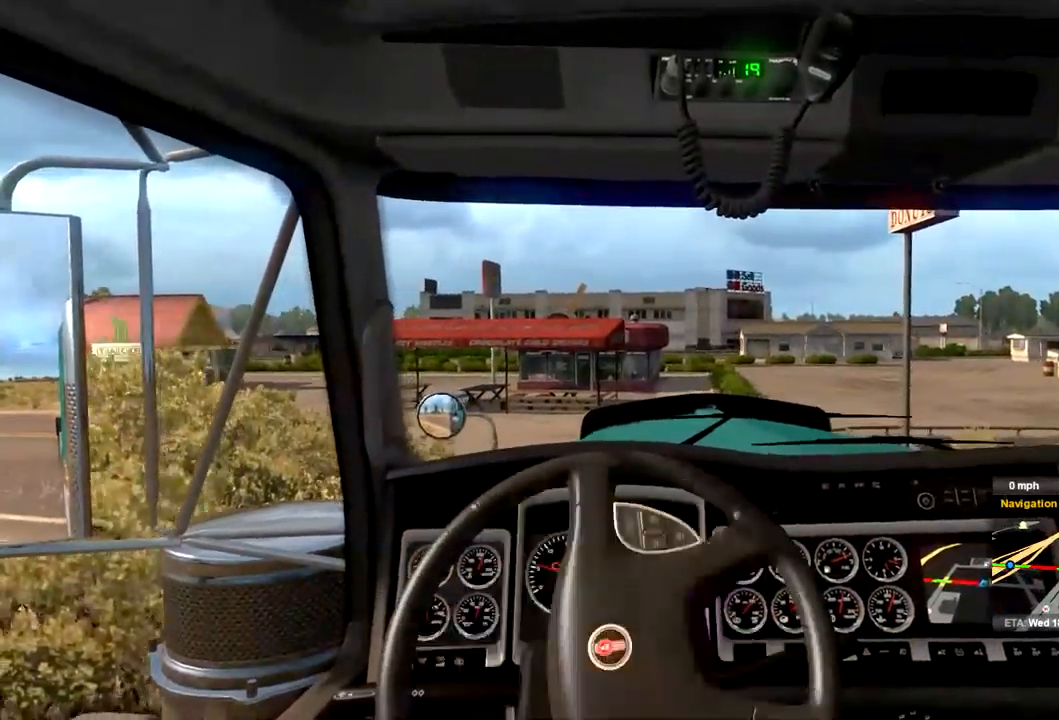
{"dt_ms": 500, "buttons": [], "left_stick": "right", "right_stick": "center", "events": [[333, "L2", "up"]]}
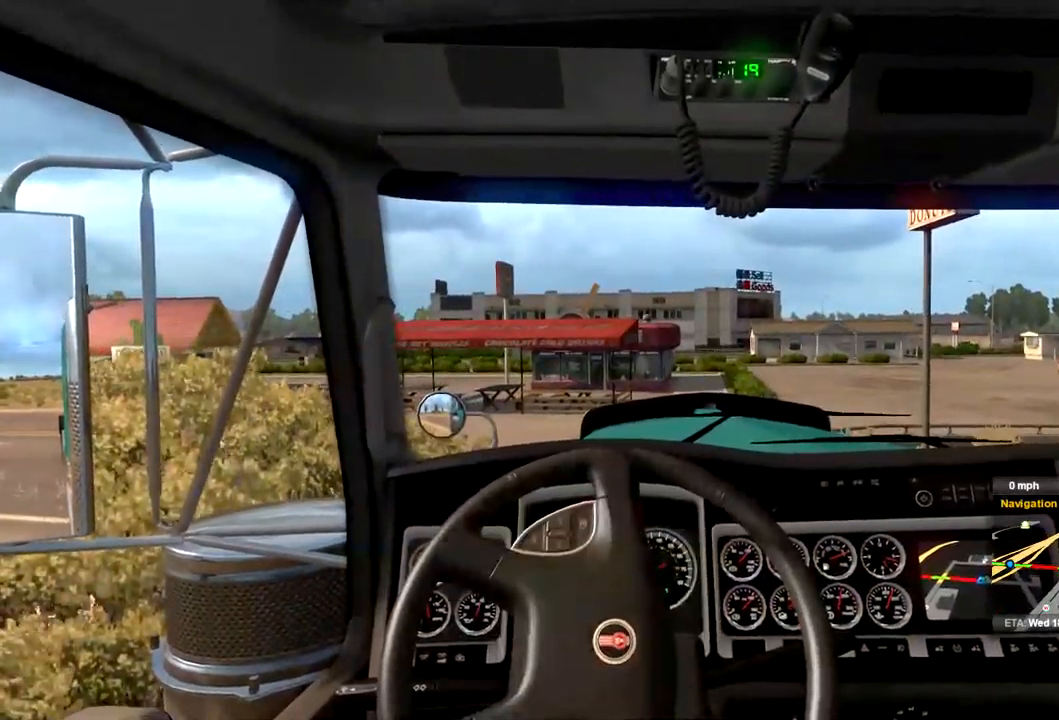
{"dt_ms": 500, "buttons": [], "left_stick": "right", "right_stick": "center", "events": []}
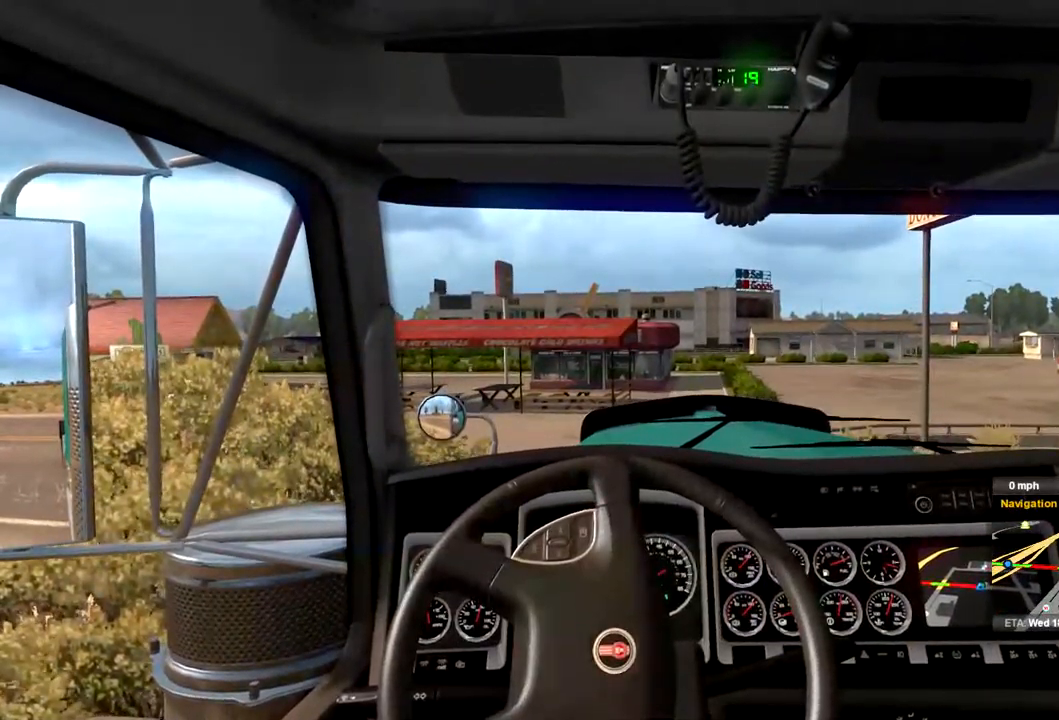
{"dt_ms": 500, "buttons": [], "left_stick": "right", "right_stick": "center", "events": []}
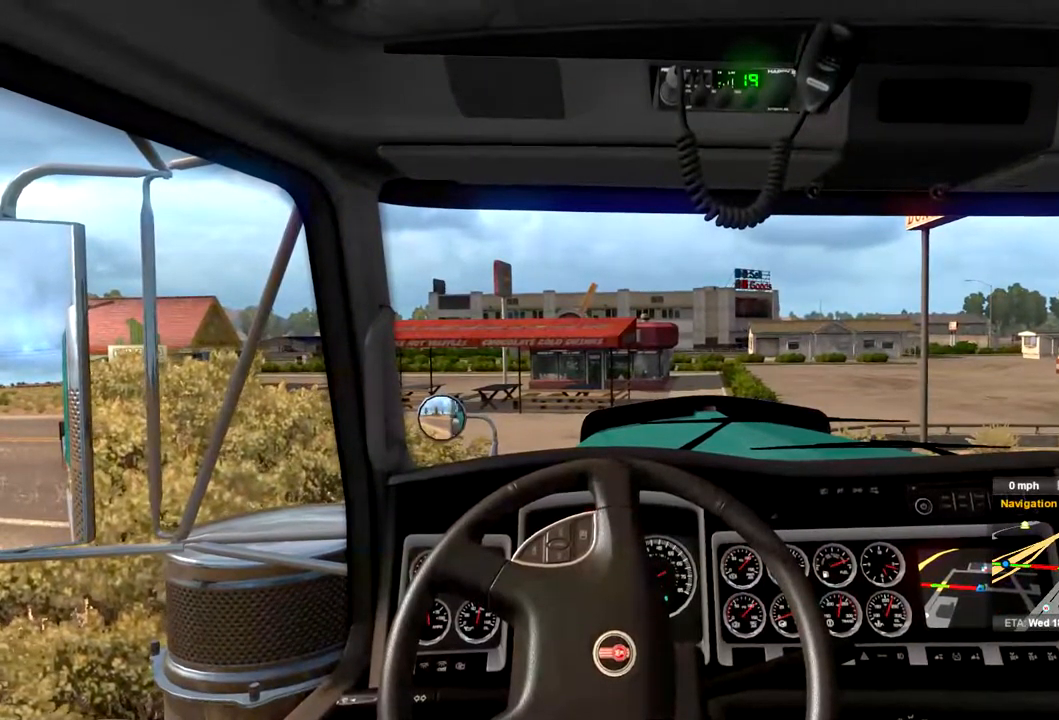
{"dt_ms": 500, "buttons": ["R2"], "left_stick": "right", "right_stick": "center", "events": [[300, "R2", "down"]]}
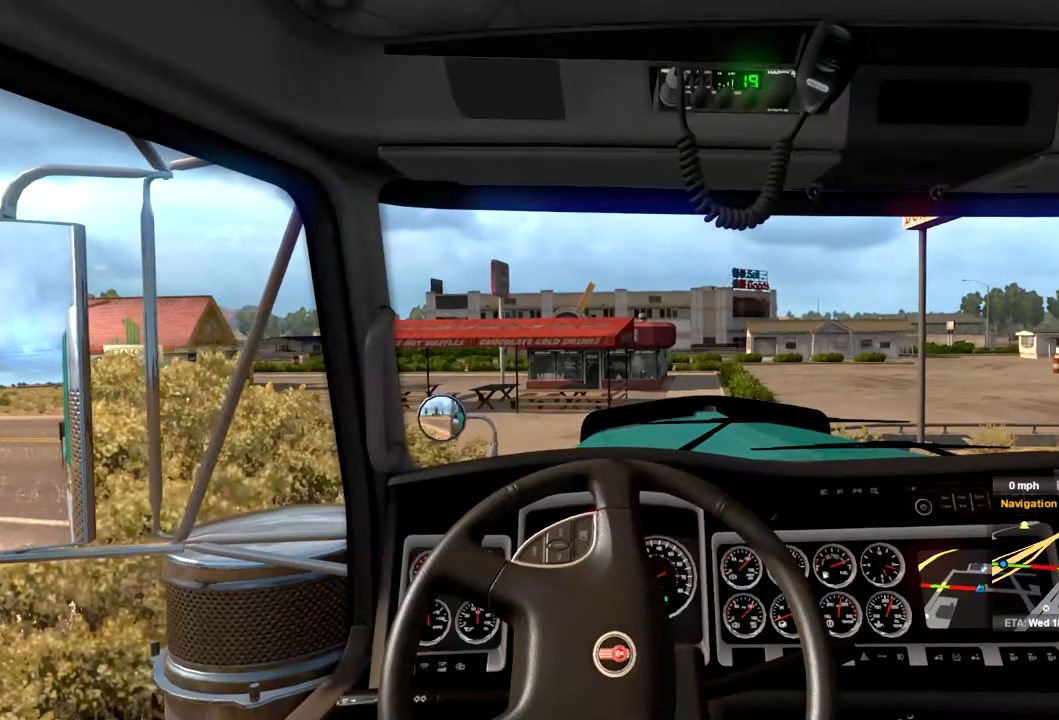
{"dt_ms": 500, "buttons": ["R2"], "left_stick": "right", "right_stick": "center", "events": []}
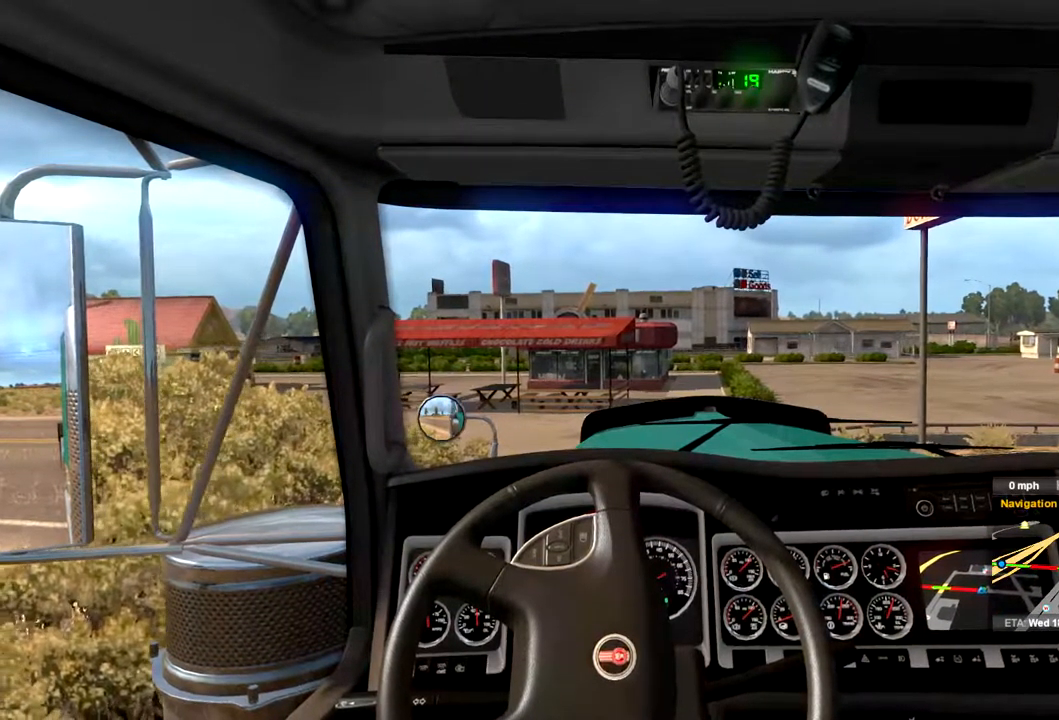
{"dt_ms": 500, "buttons": ["R2"], "left_stick": "right", "right_stick": "center", "events": []}
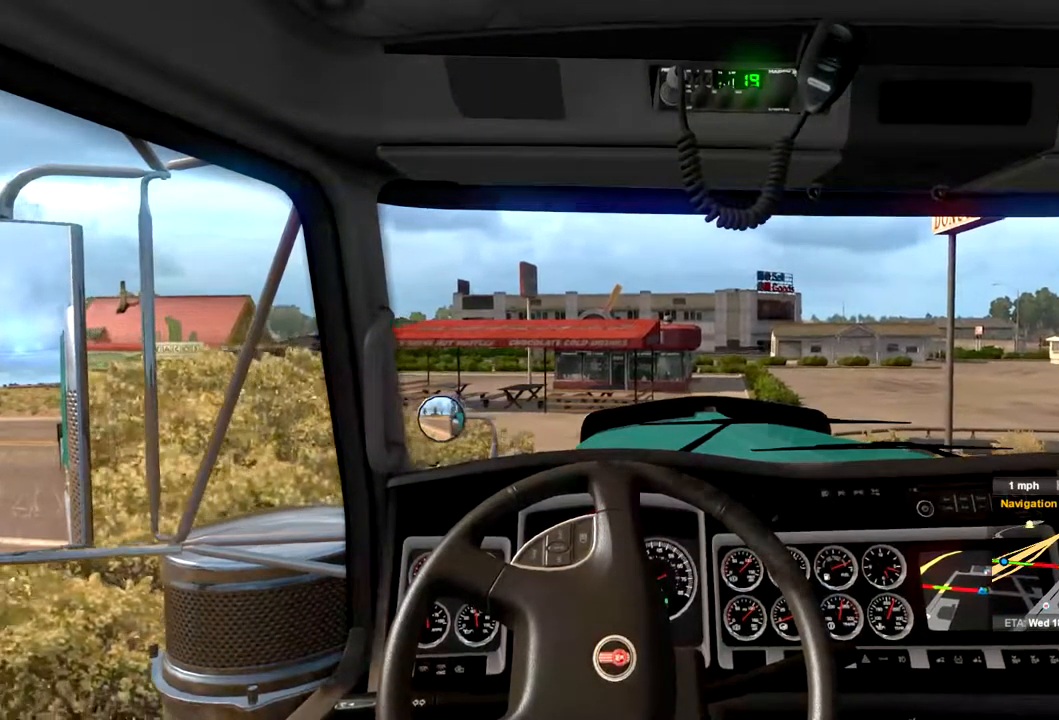
{"dt_ms": 533, "buttons": ["R2"], "left_stick": "right", "right_stick": "center", "events": []}
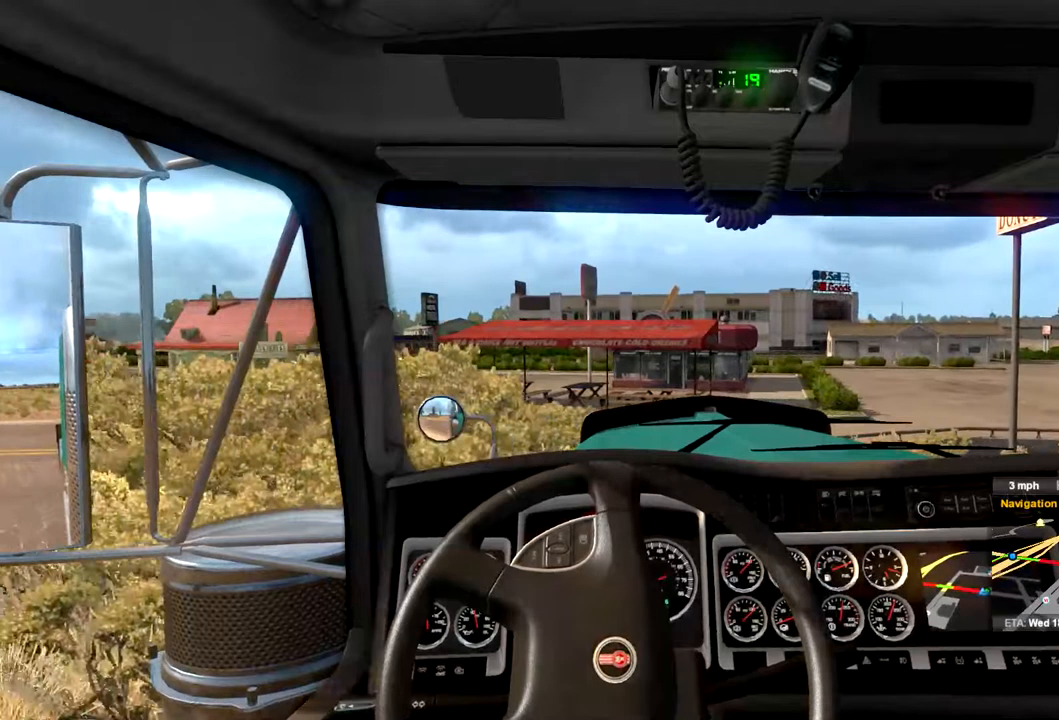
{"dt_ms": 500, "buttons": ["R2"], "left_stick": "right", "right_stick": "center", "events": []}
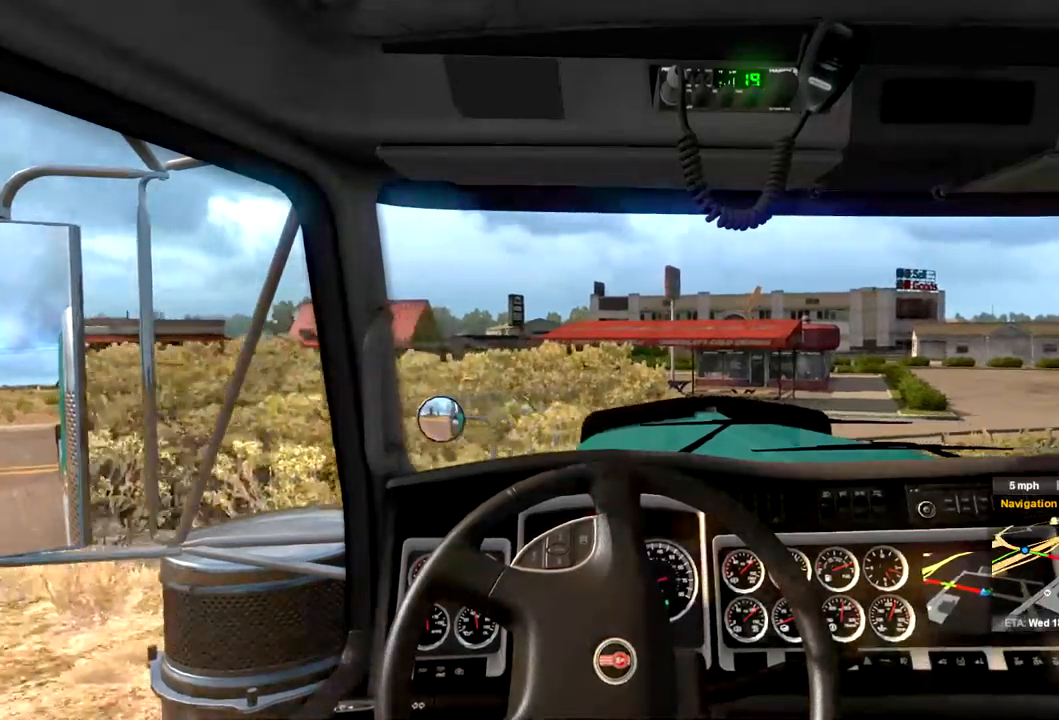
{"dt_ms": 500, "buttons": ["R2"], "left_stick": "right", "right_stick": "center", "events": []}
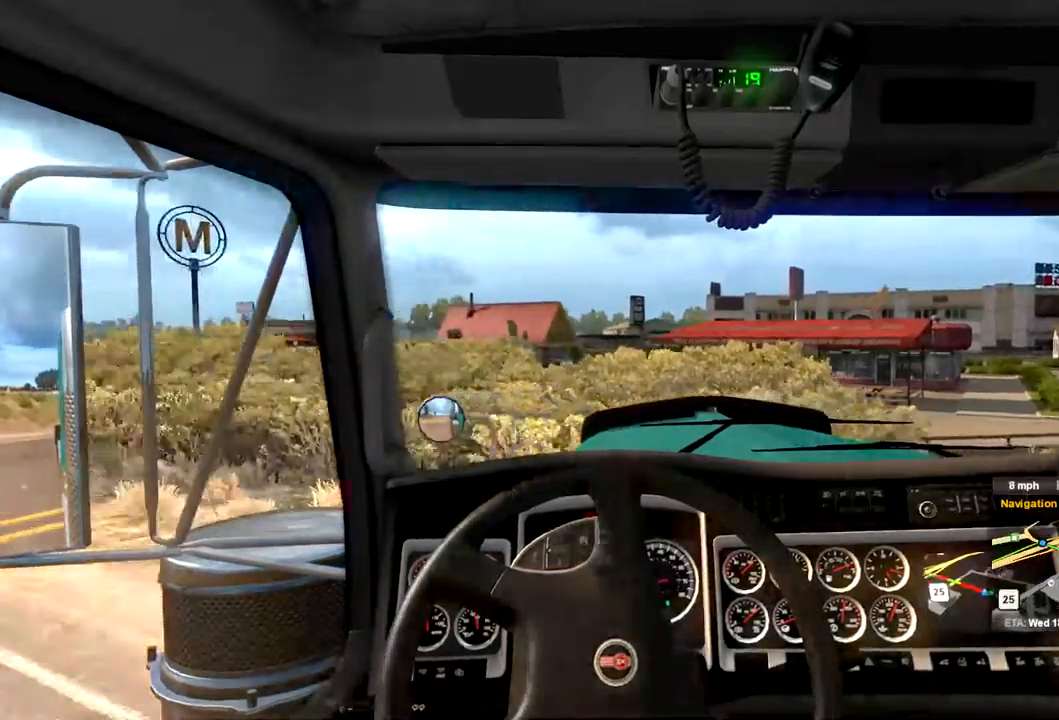
{"dt_ms": 500, "buttons": ["R2"], "left_stick": "right", "right_stick": "center", "events": []}
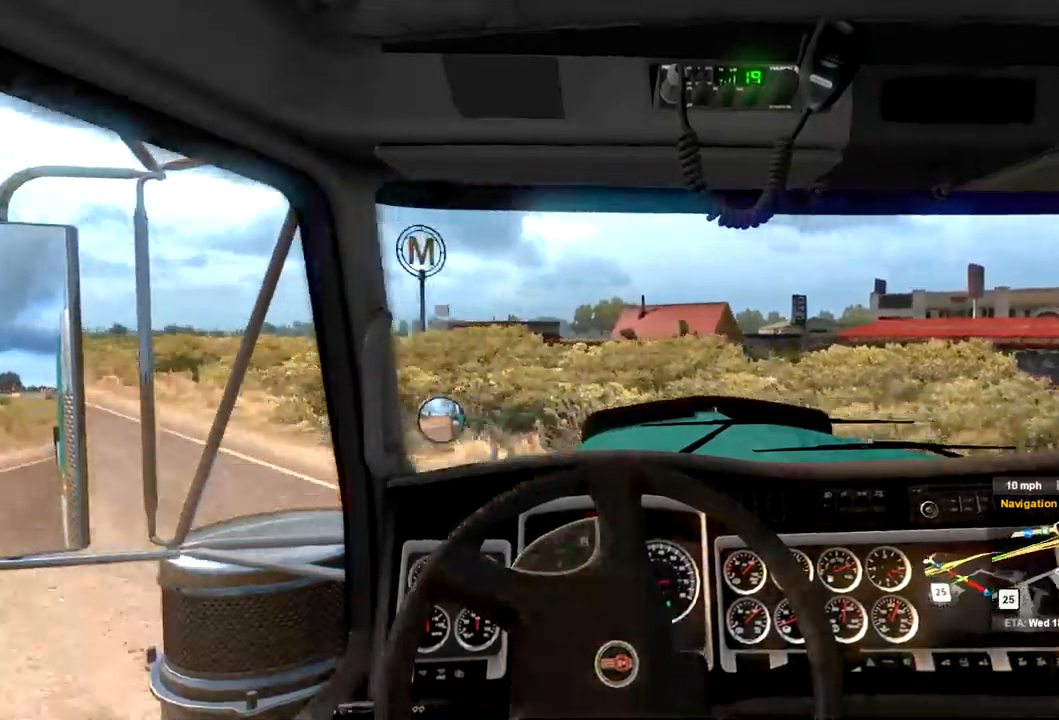
{"dt_ms": 500, "buttons": ["L2"], "left_stick": "left", "right_stick": "center", "events": [[233, "L2", "down"], [300, "R2", "up"], [433, "left_stick", "left"]]}
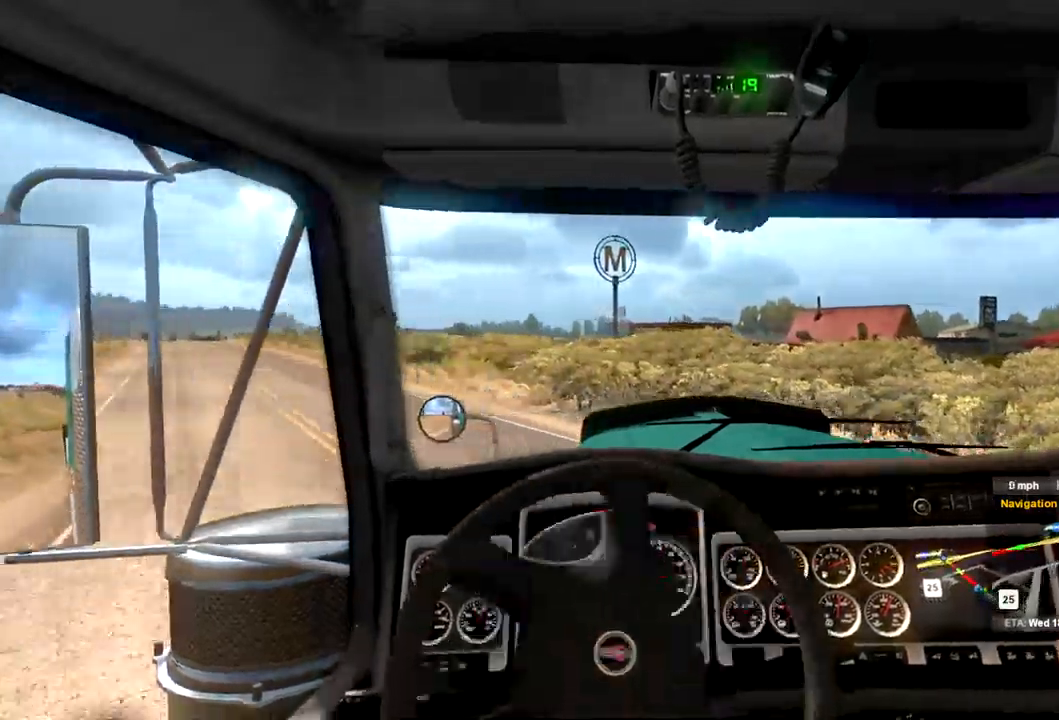
{"dt_ms": 500, "buttons": [], "left_stick": "left", "right_stick": "center", "events": [[300, "L2", "up"]]}
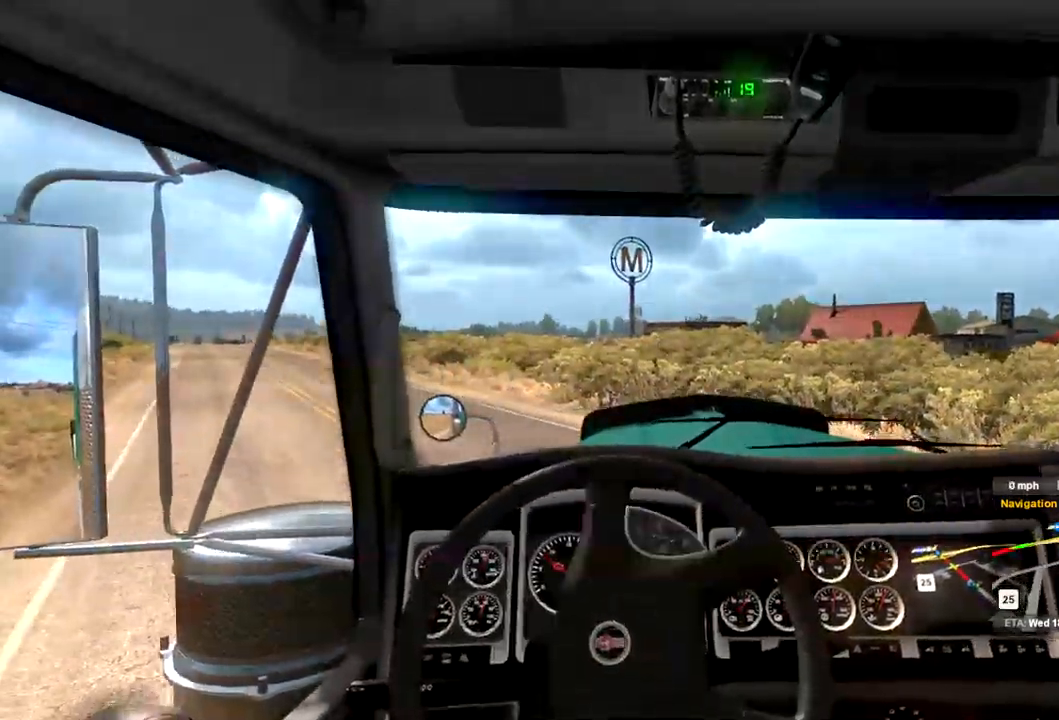
{"dt_ms": 1000, "buttons": ["R2"], "left_stick": "left", "right_stick": "center"}
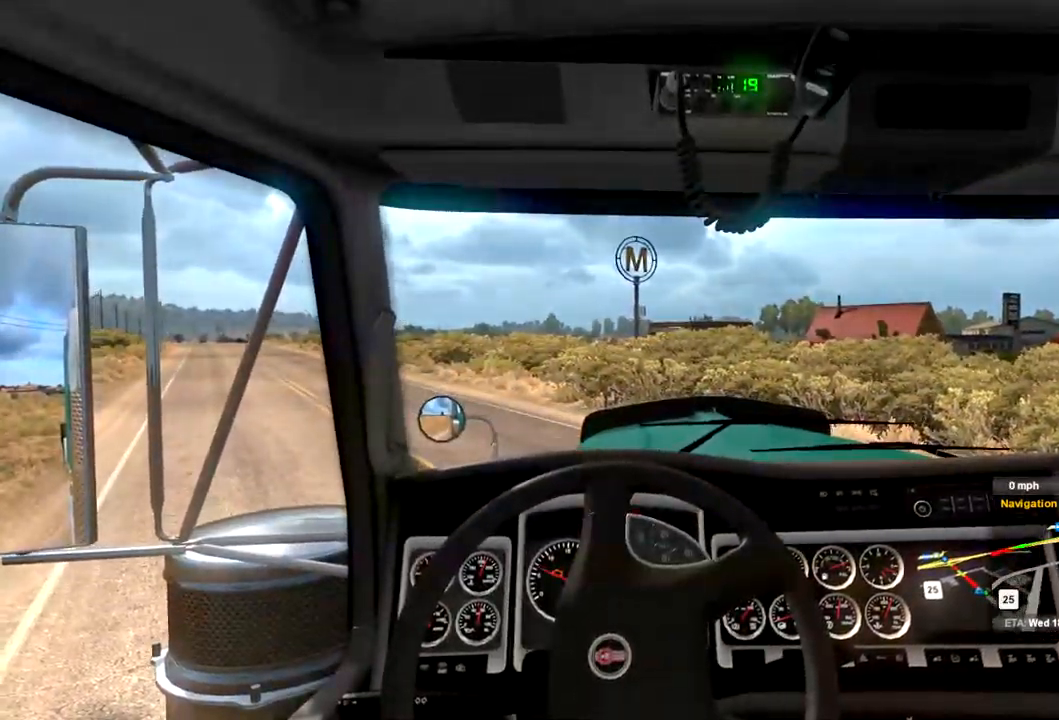
{"dt_ms": 500, "buttons": ["R2"], "left_stick": "center", "right_stick": "center", "events": [[233, "left_stick", "center"]]}
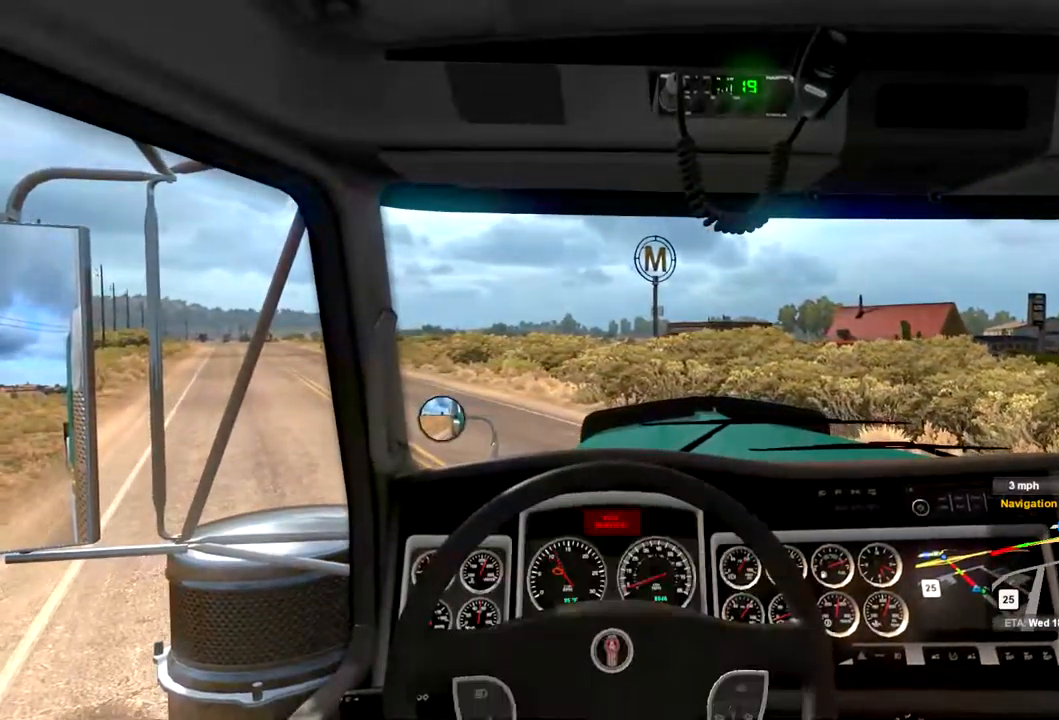
{"dt_ms": 500, "buttons": ["R2"], "left_stick": "center", "right_stick": "center"}